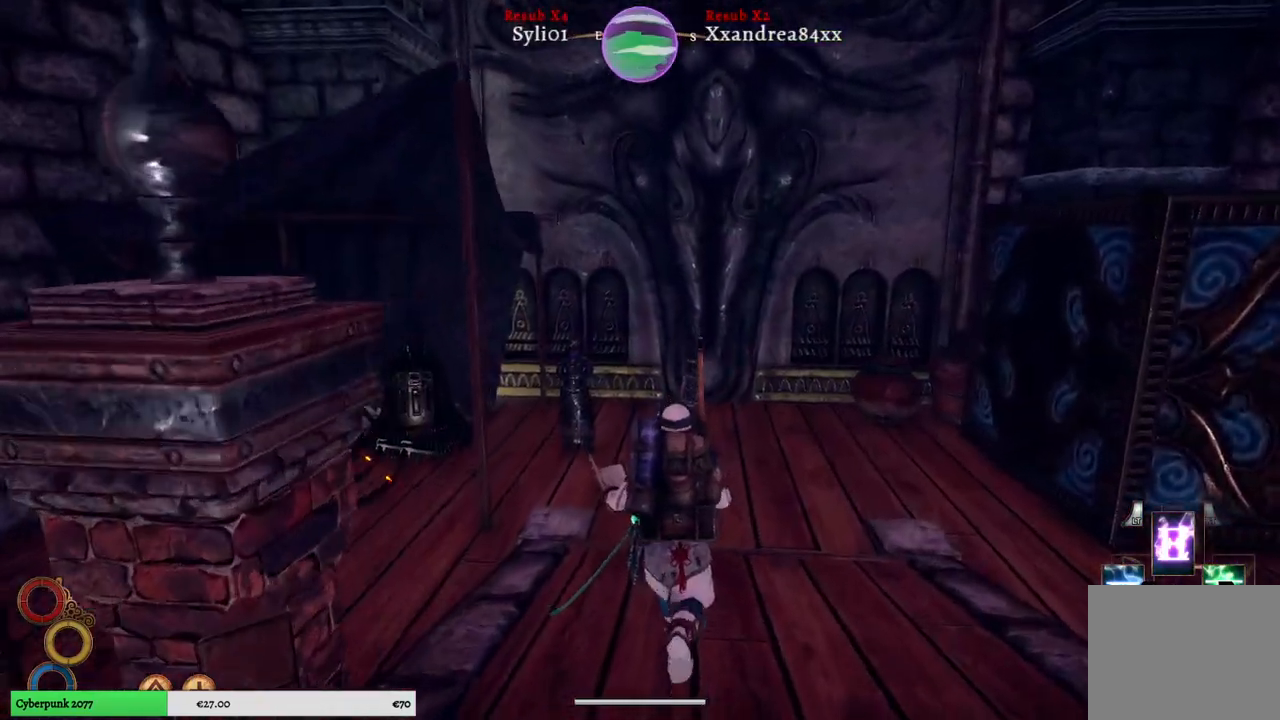
Gameplay with a controller (Xbox layout); each line is a JSON object with the inputs held at the frame after it. "events" lists button and stick changes between this image and that frame as [ms after this image, input, new state], when the widget could be followed in between. Not read: L3.
{"buttons": [], "left_stick": "up", "right_stick": "left", "events": [[217, "right_stick", "left"]]}
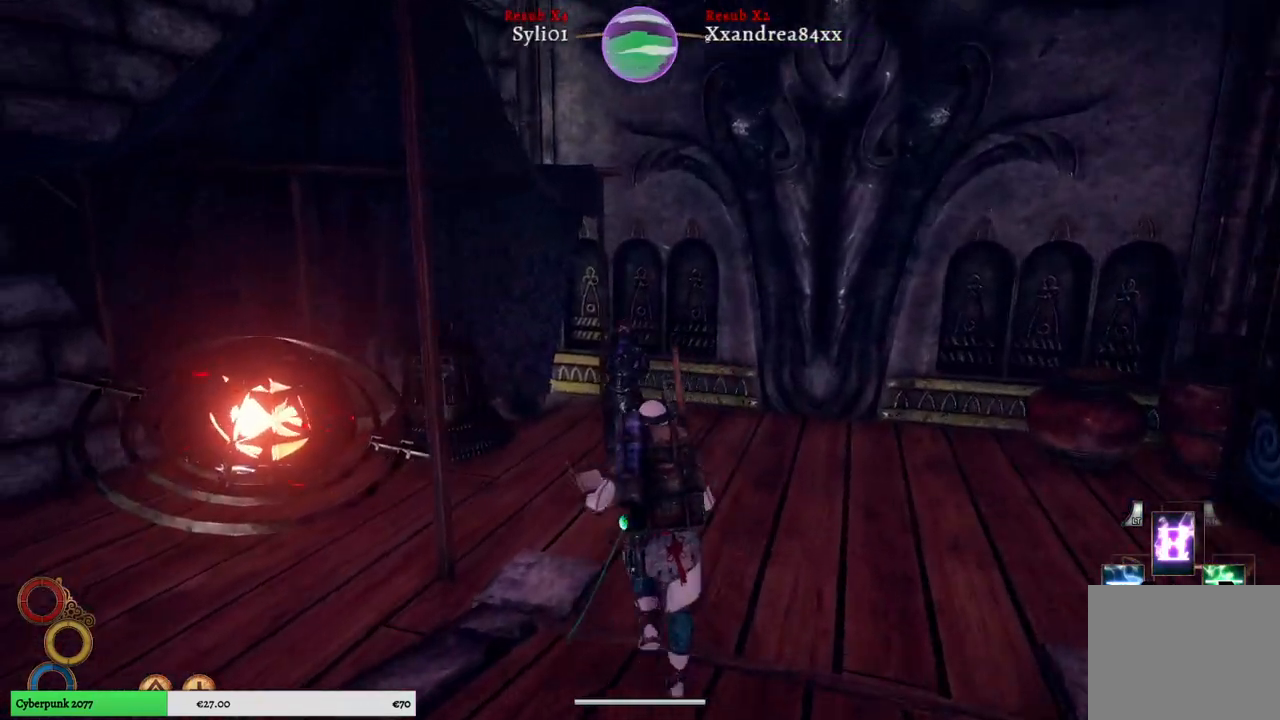
{"buttons": [], "left_stick": "up", "right_stick": "center", "events": [[400, "right_stick", "center"]]}
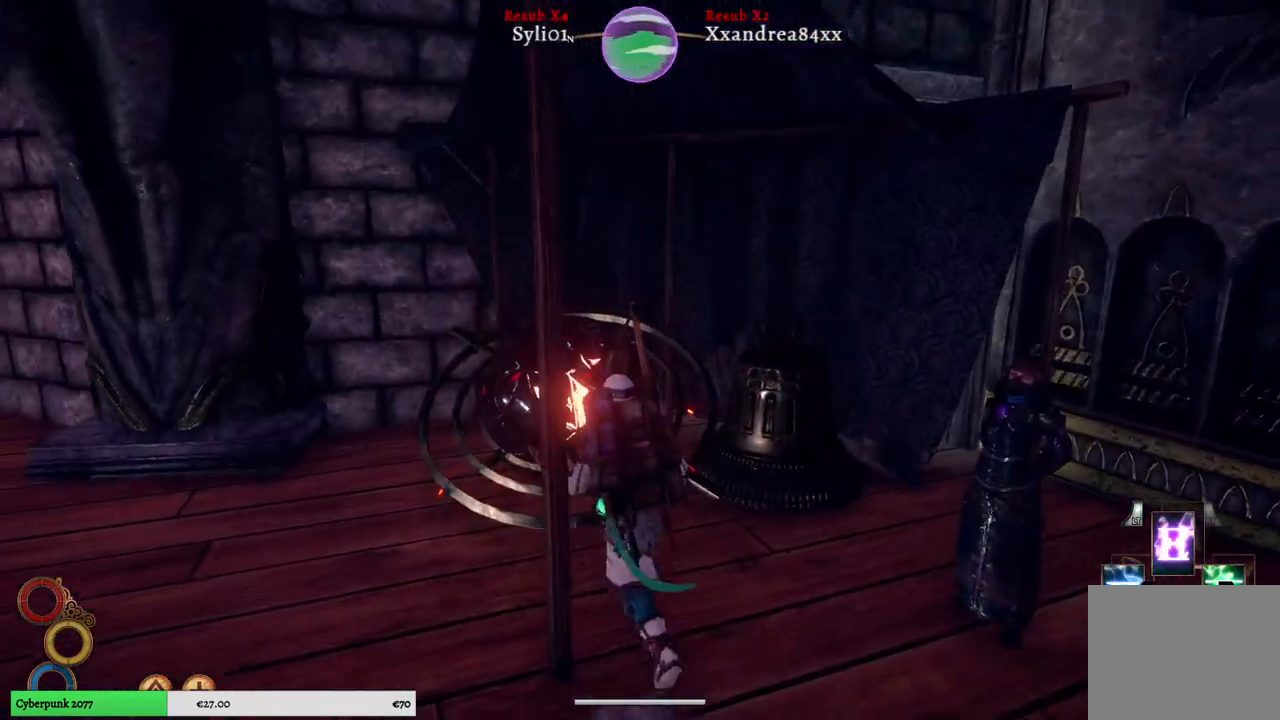
{"buttons": [], "left_stick": "up-right", "right_stick": "center", "events": [[100, "left_stick", "up-right"]]}
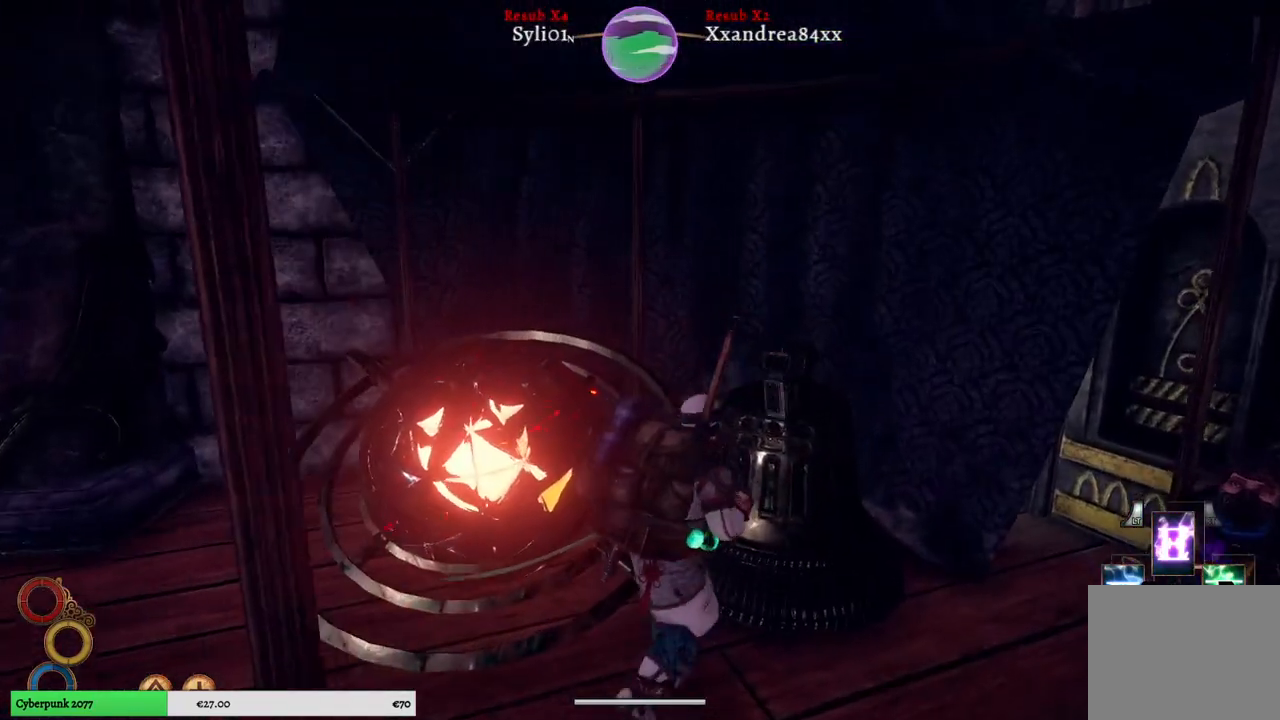
{"buttons": [], "left_stick": "left", "right_stick": "center", "events": [[283, "left_stick", "left"]]}
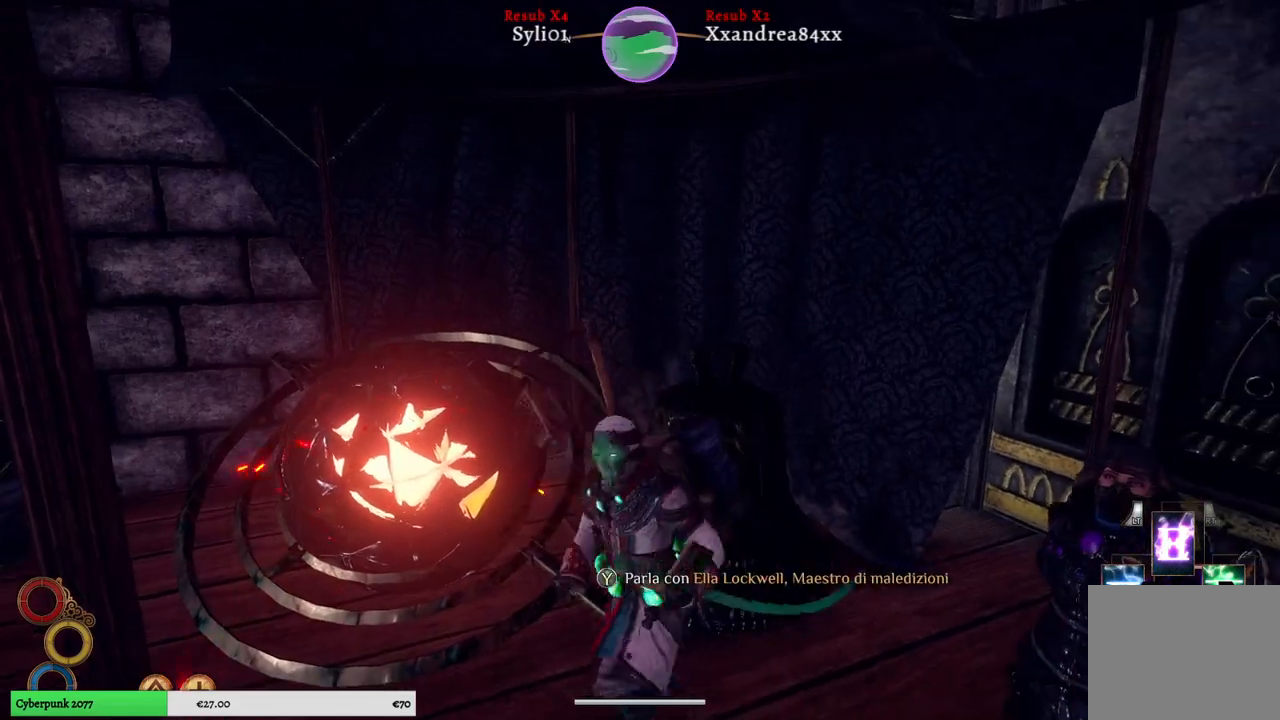
{"buttons": [], "left_stick": "up-right", "right_stick": "center", "events": [[433, "left_stick", "up-right"]]}
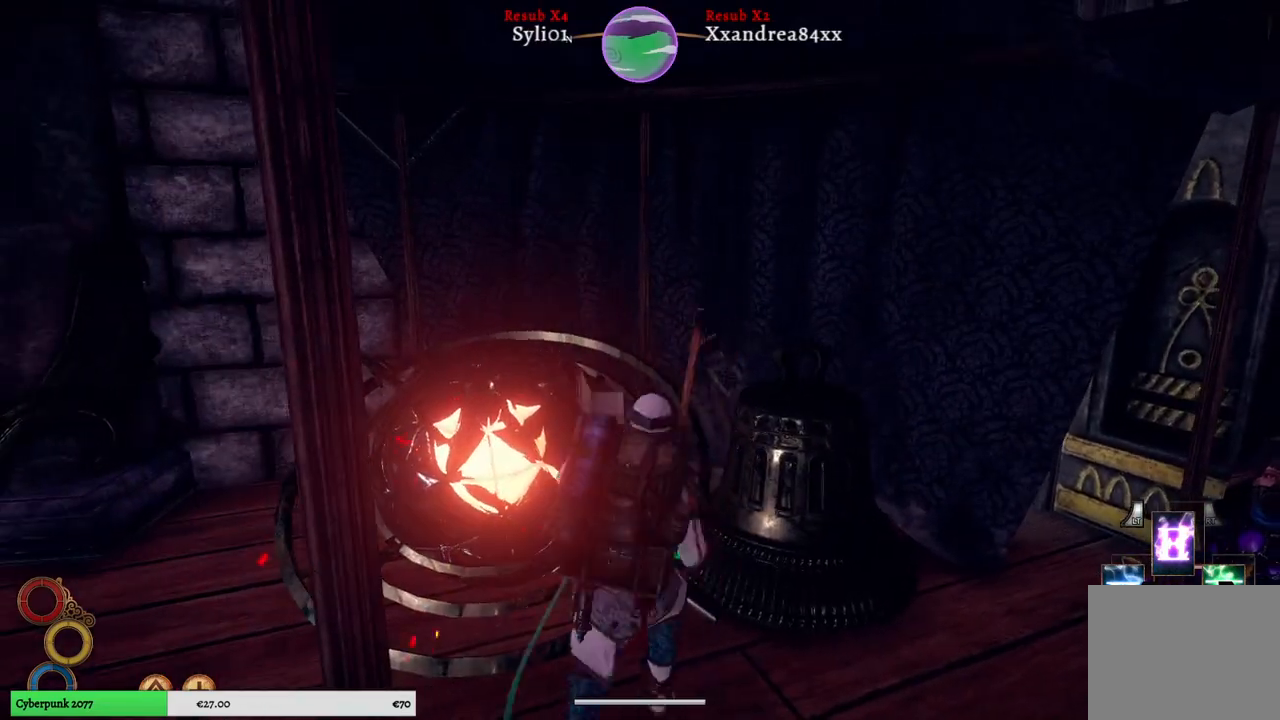
{"buttons": [], "left_stick": "down", "right_stick": "center", "events": [[367, "left_stick", "center"], [450, "left_stick", "down"]]}
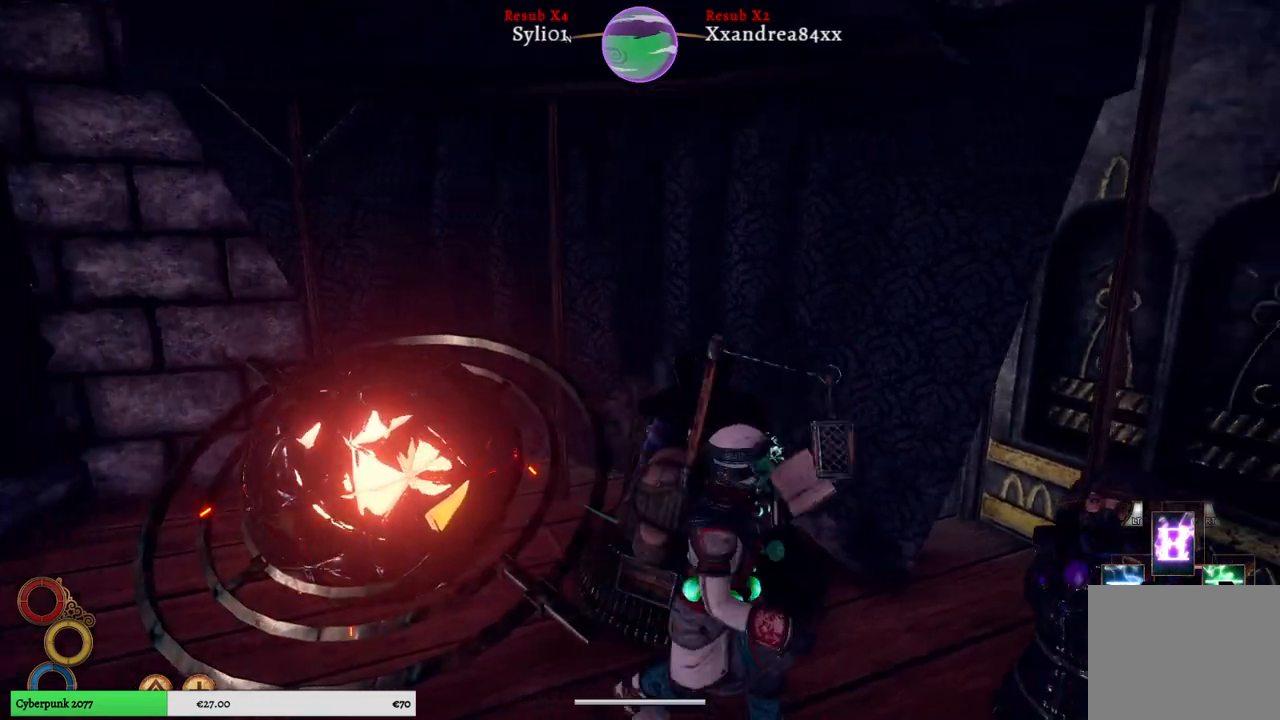
{"buttons": [], "left_stick": "down", "right_stick": "left", "events": [[400, "right_stick", "left"]]}
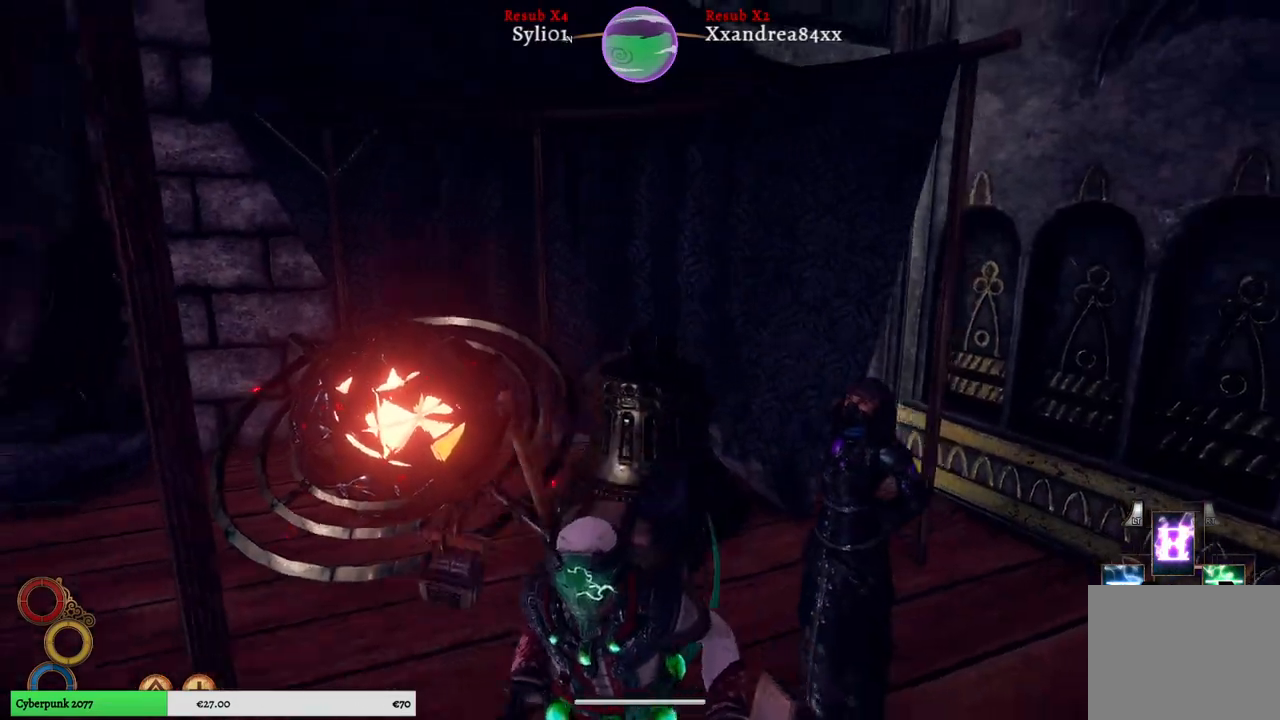
{"buttons": [], "left_stick": "up-left", "right_stick": "left", "events": [[167, "left_stick", "down-left"], [300, "left_stick", "left"], [500, "left_stick", "up-left"]]}
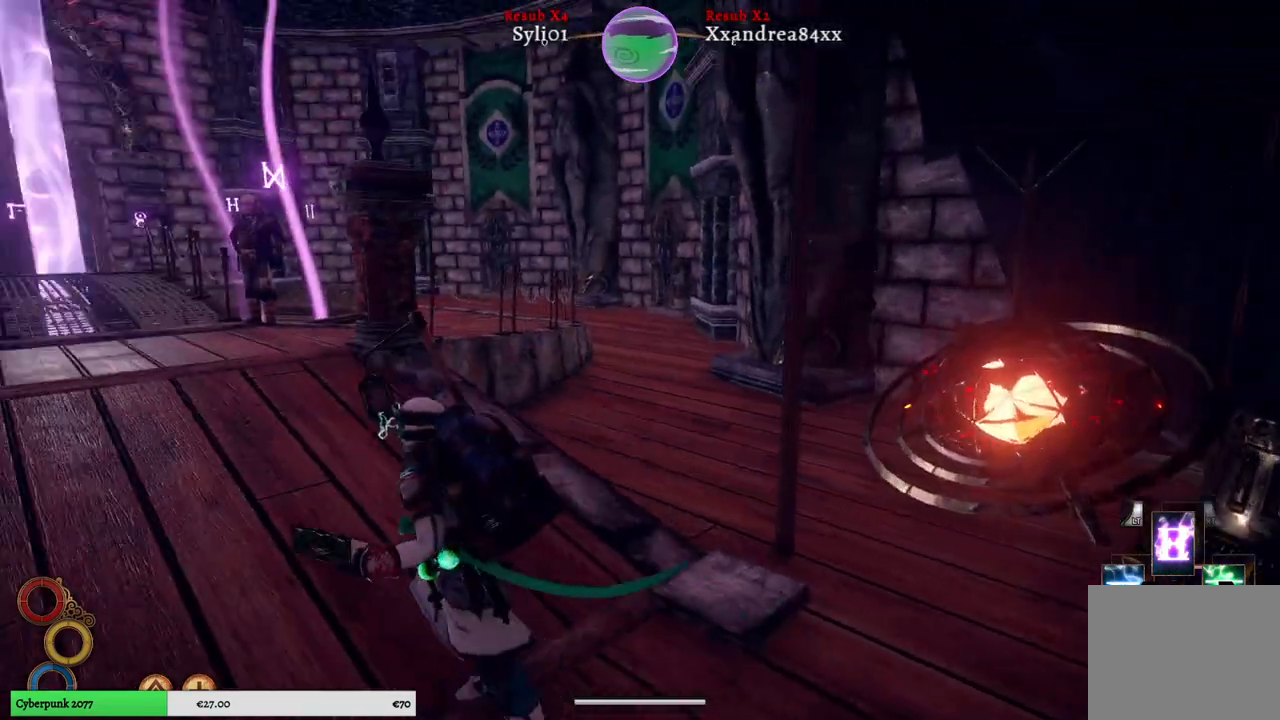
{"buttons": [], "left_stick": "up", "right_stick": "center", "events": [[250, "right_stick", "center"], [400, "left_stick", "up"]]}
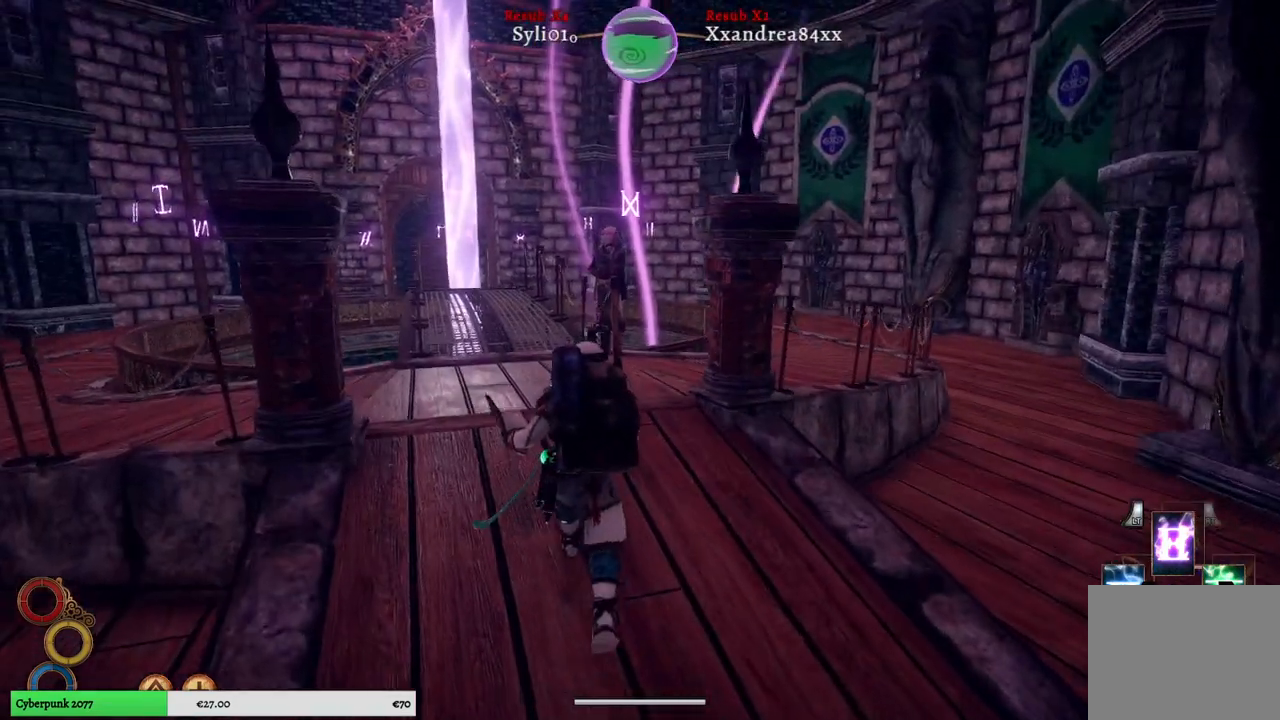
{"buttons": [], "left_stick": "up", "right_stick": "center", "events": []}
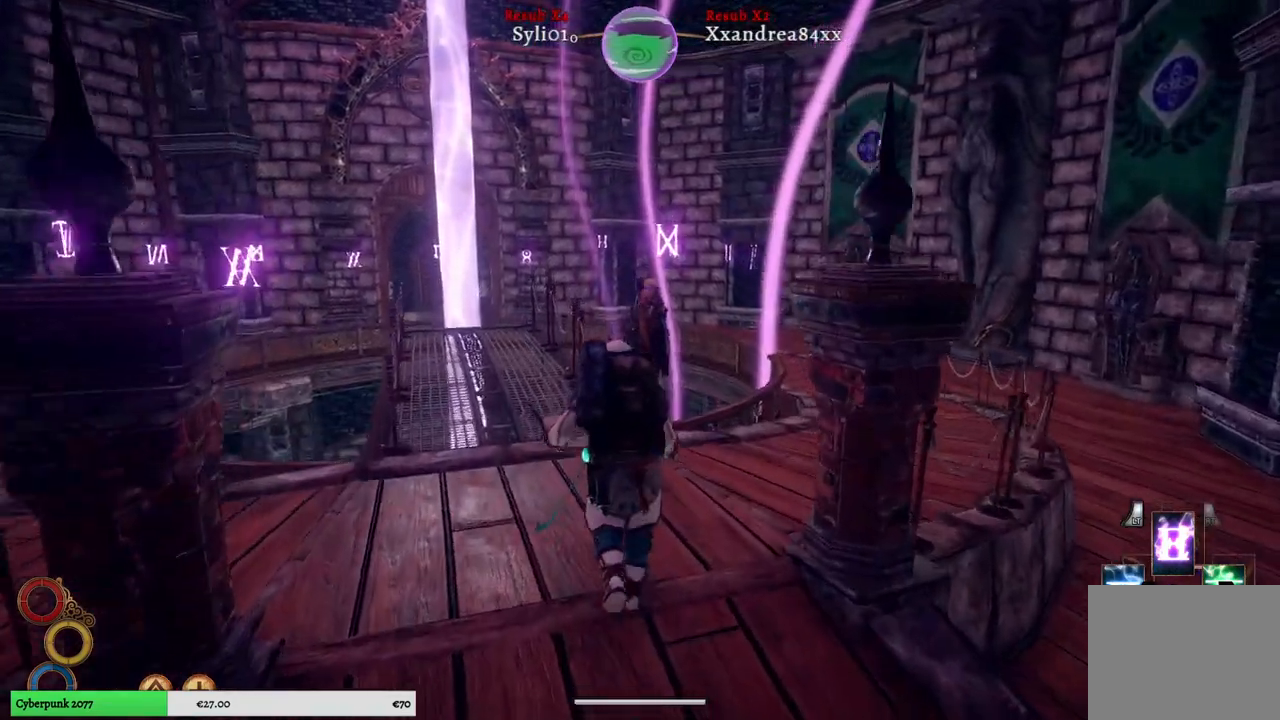
{"buttons": [], "left_stick": "center", "right_stick": "center", "events": [[317, "left_stick", "center"]]}
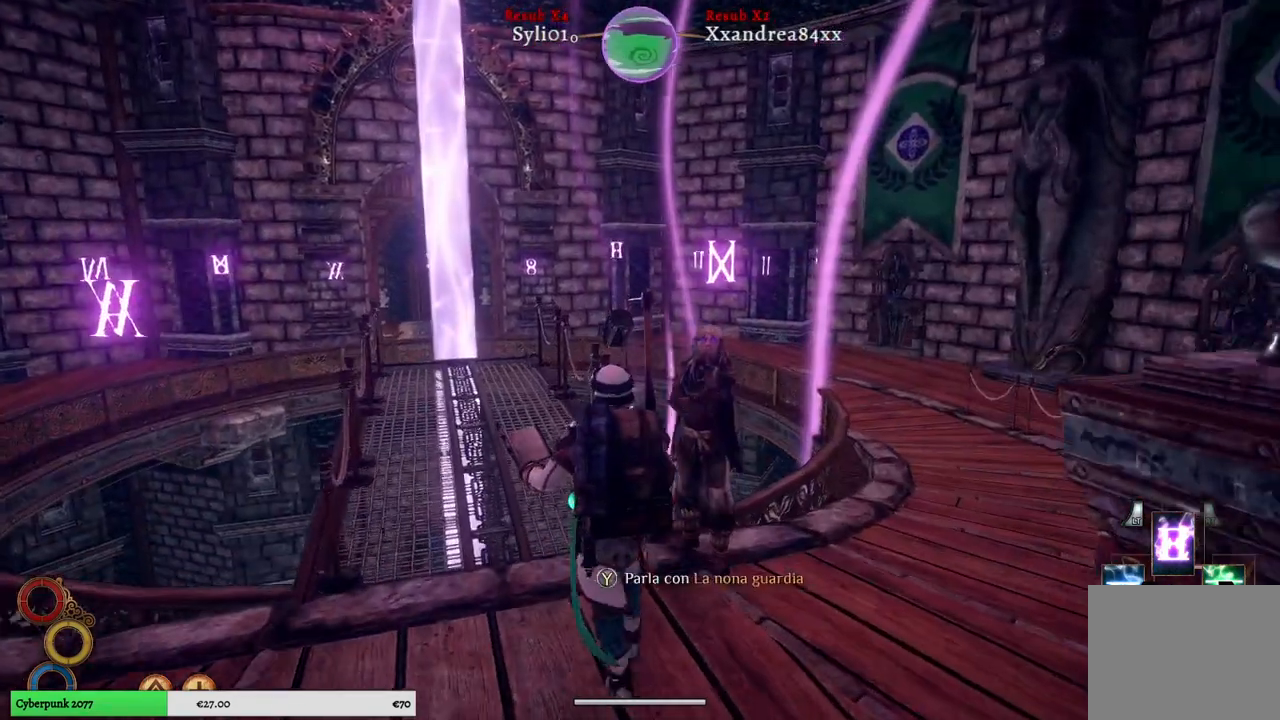
{"buttons": [], "left_stick": "up-left", "right_stick": "left", "events": [[400, "right_stick", "left"], [467, "left_stick", "up-left"]]}
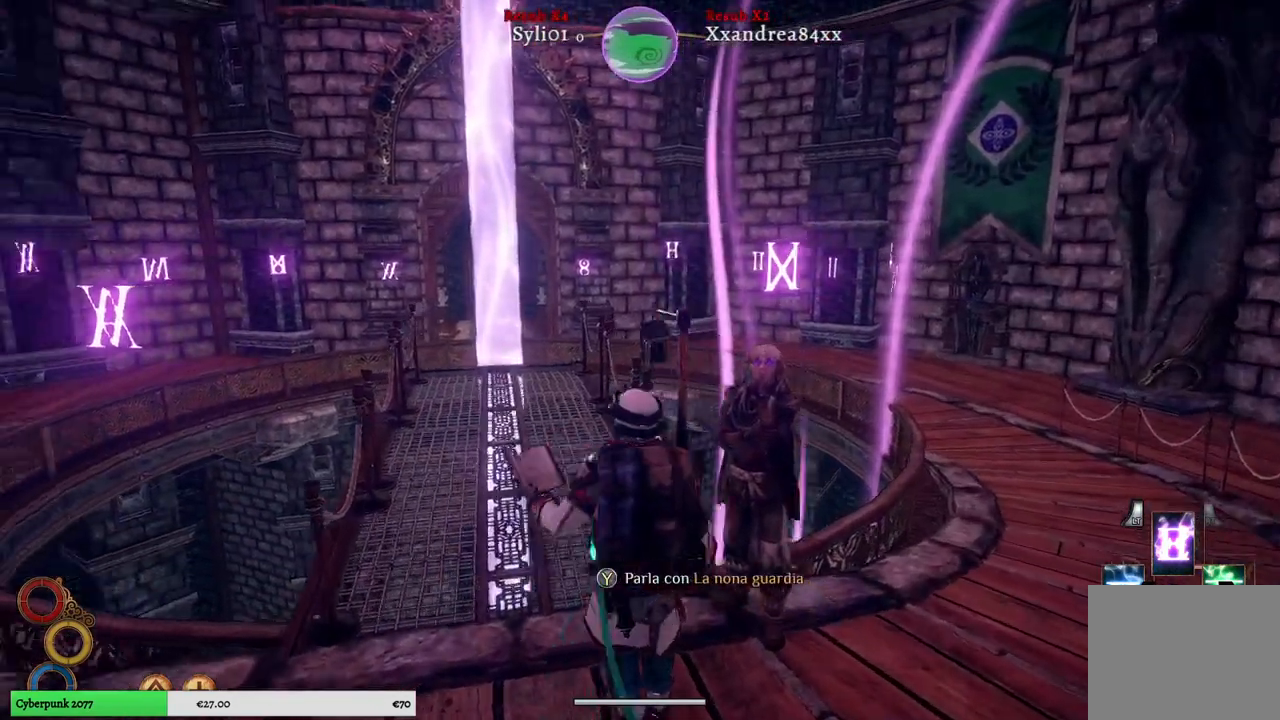
{"buttons": [], "left_stick": "up", "right_stick": "center", "events": [[217, "right_stick", "center"], [267, "left_stick", "up"]]}
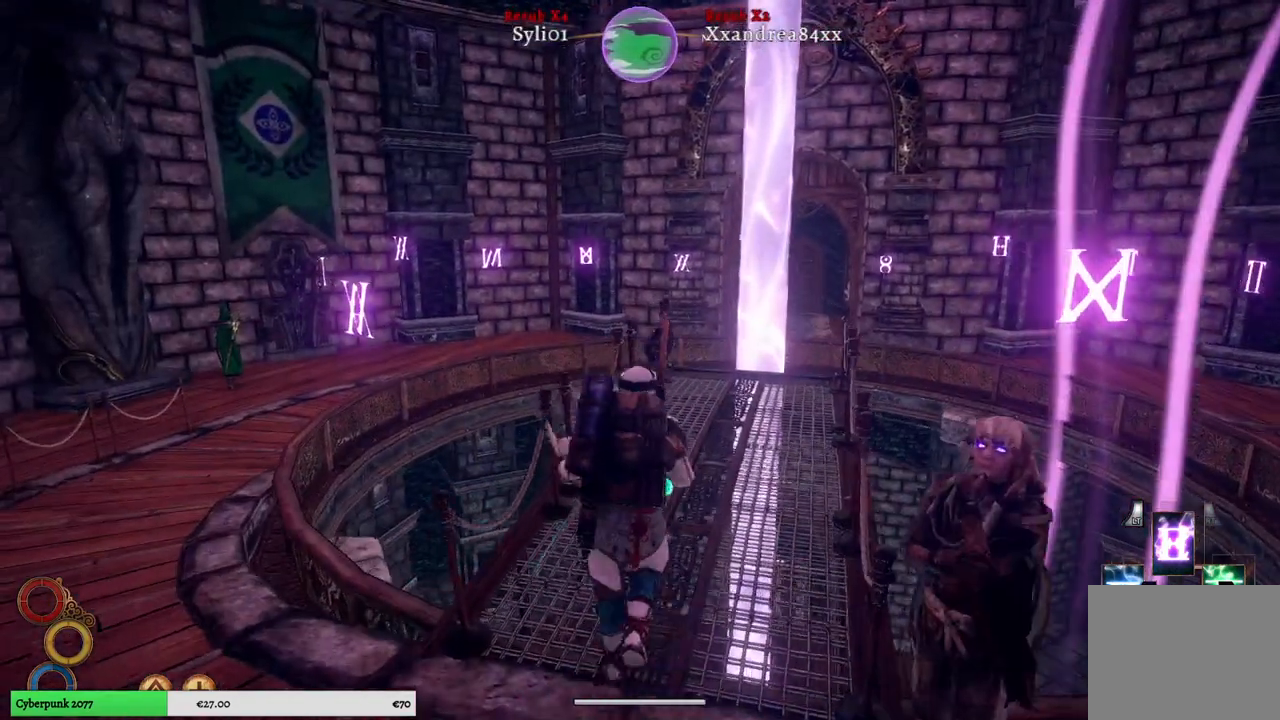
{"buttons": [], "left_stick": "up-right", "right_stick": "left", "events": [[333, "left_stick", "up-right"], [350, "right_stick", "left"]]}
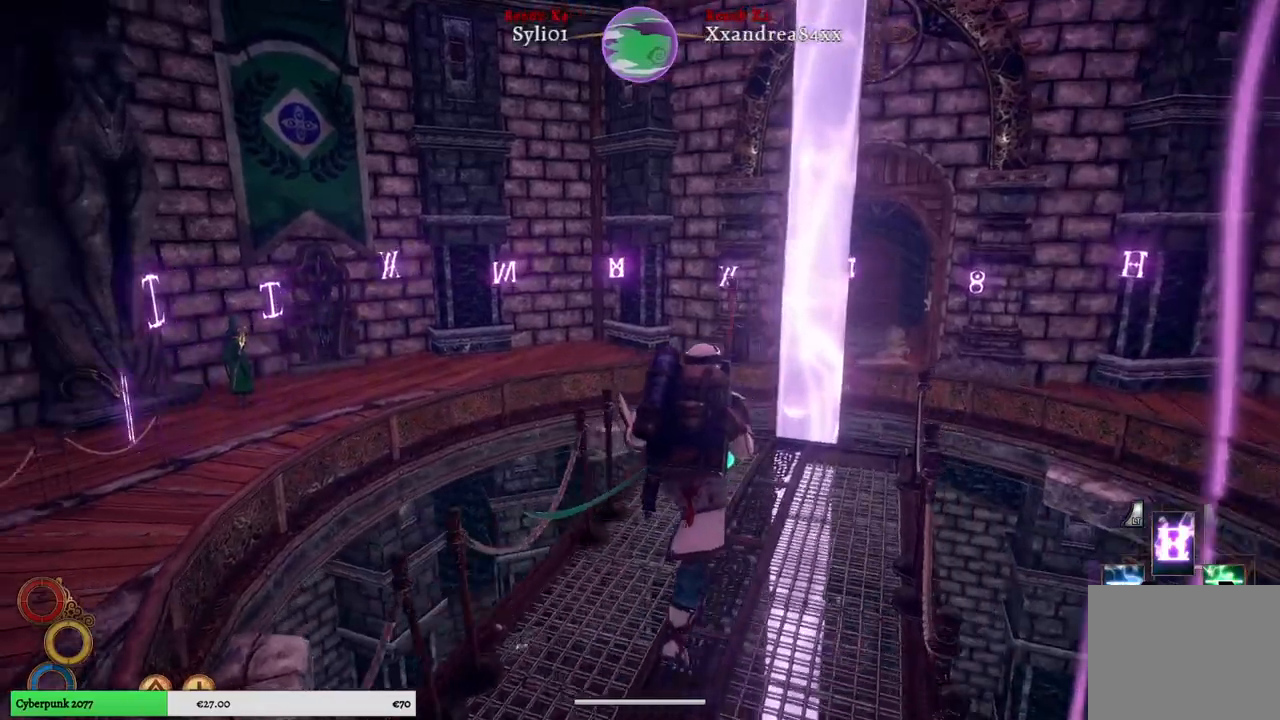
{"buttons": [], "left_stick": "center", "right_stick": "center", "events": [[150, "left_stick", "center"], [200, "right_stick", "center"]]}
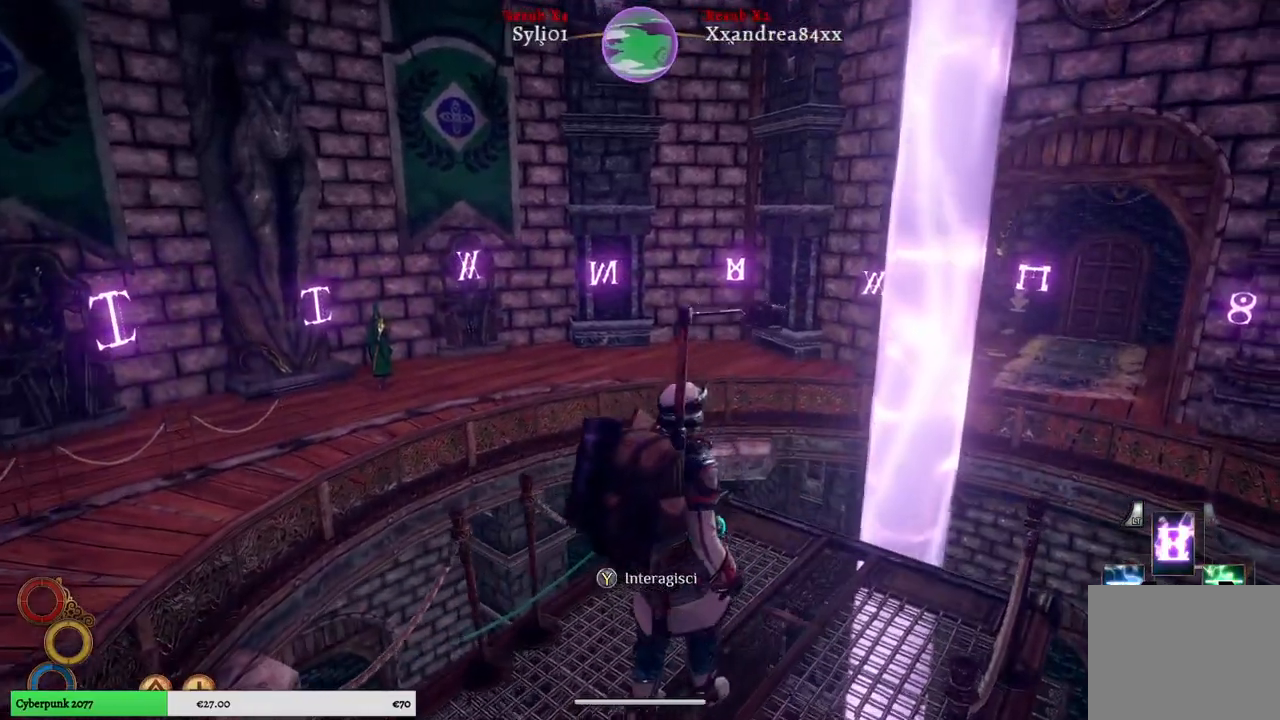
{"buttons": [], "left_stick": "down-left", "right_stick": "left", "events": [[150, "right_stick", "left"], [167, "left_stick", "left"], [400, "left_stick", "down-left"]]}
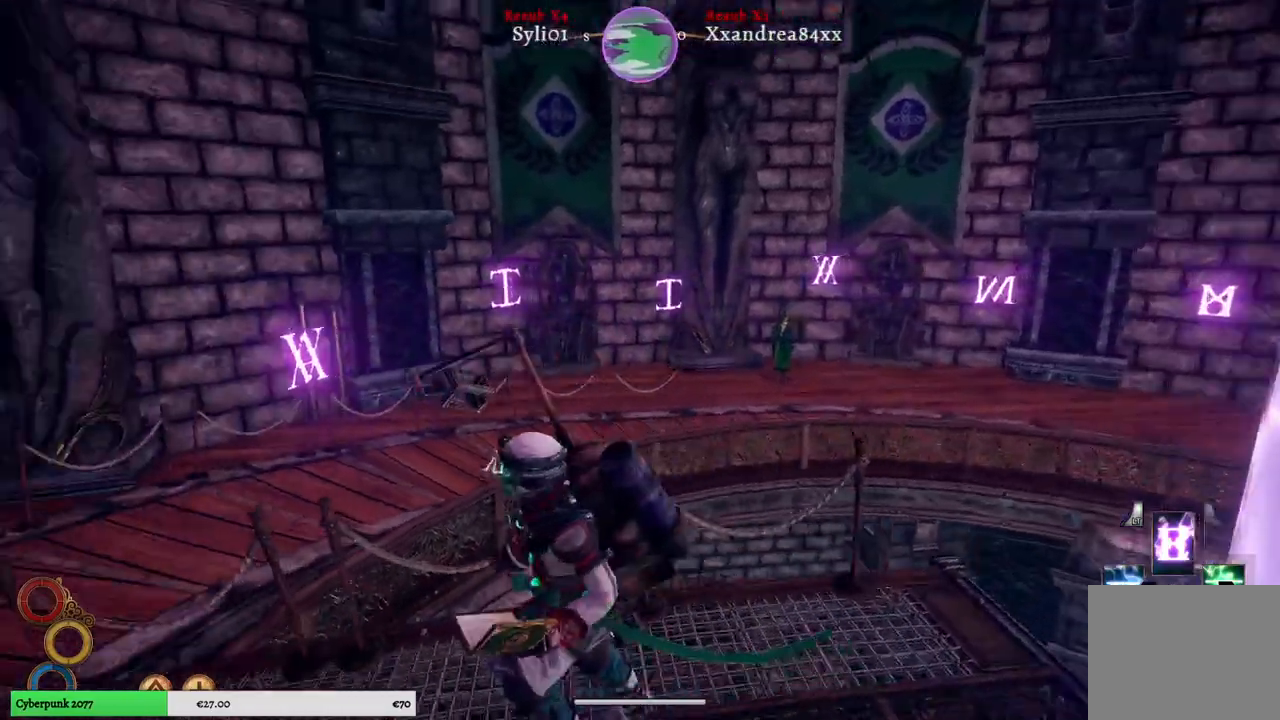
{"buttons": [], "left_stick": "up-left", "right_stick": "center", "events": [[200, "left_stick", "left"], [200, "right_stick", "center"], [367, "left_stick", "up-left"]]}
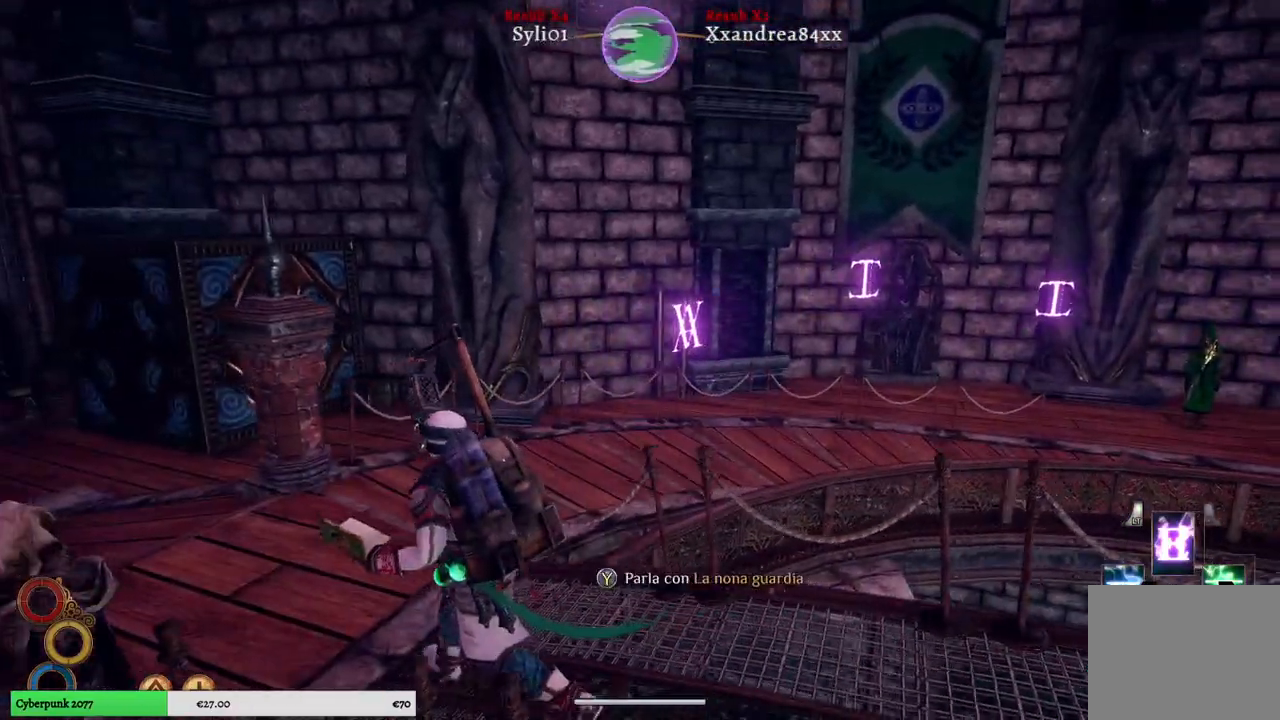
{"buttons": [], "left_stick": "up", "right_stick": "right", "events": [[267, "left_stick", "up"], [433, "right_stick", "right"]]}
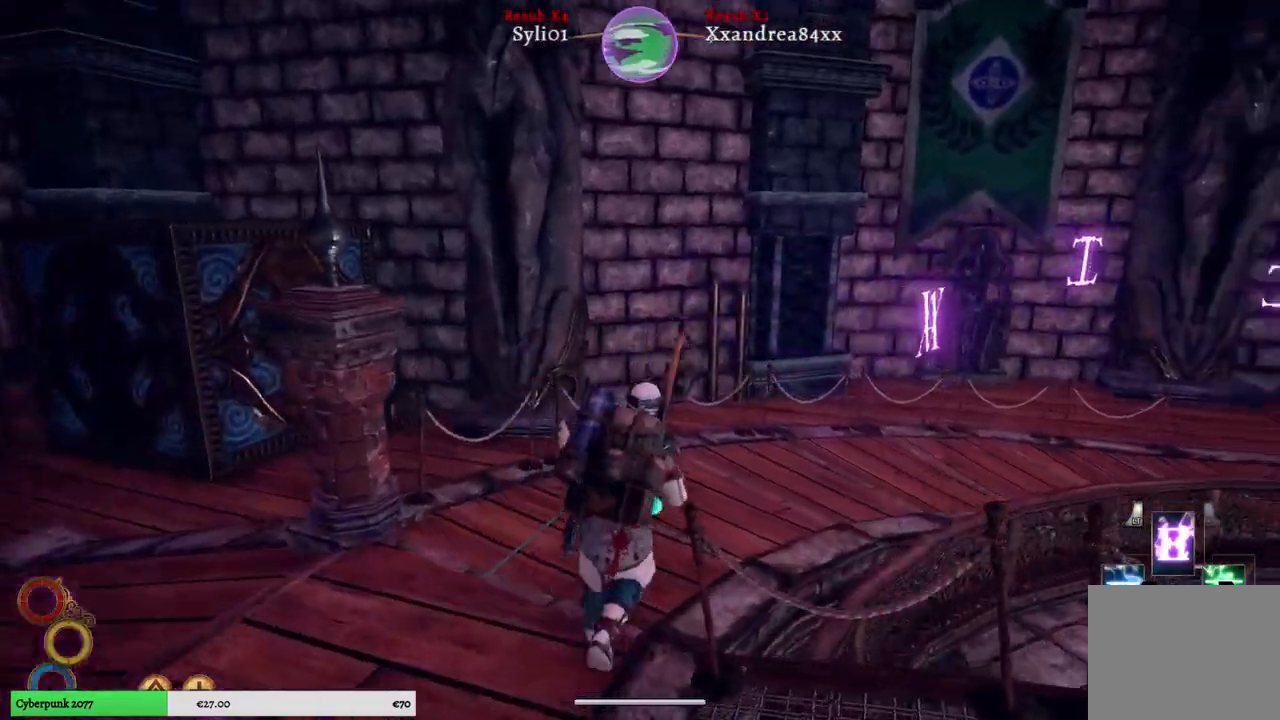
{"buttons": [], "left_stick": "up", "right_stick": "center", "events": [[417, "right_stick", "center"]]}
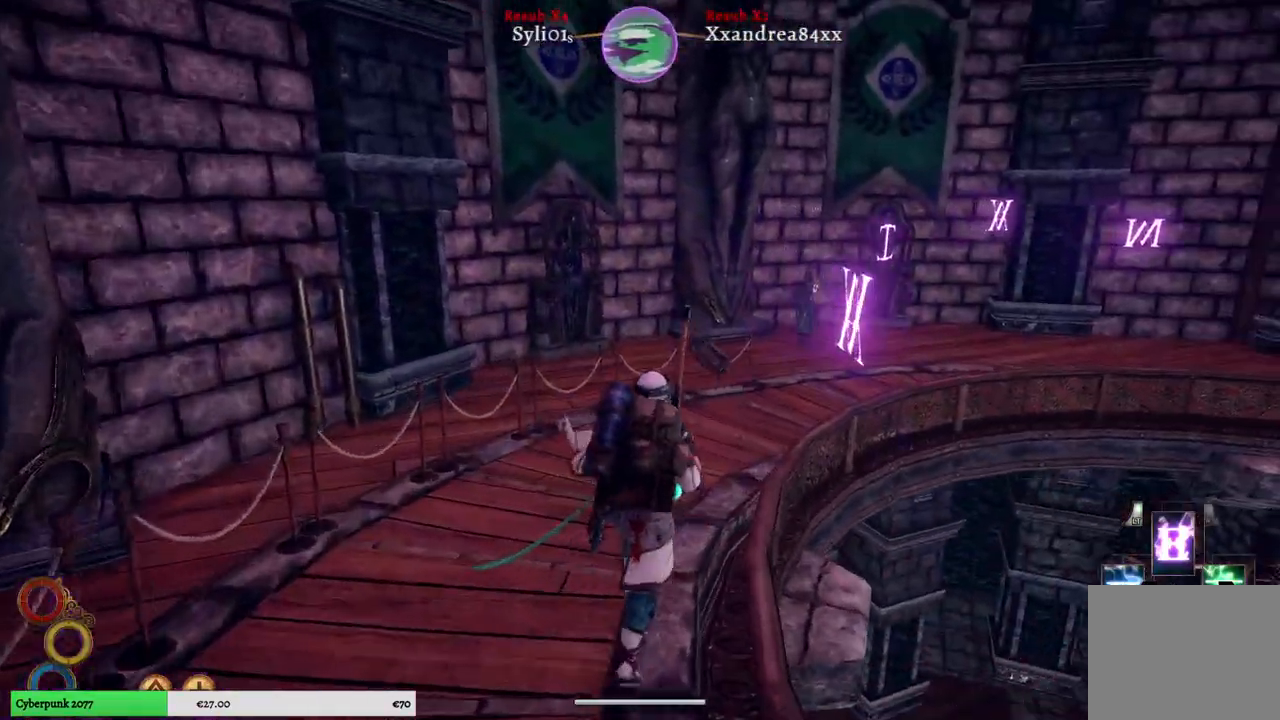
{"buttons": [], "left_stick": "up", "right_stick": "right", "events": [[200, "right_stick", "right"]]}
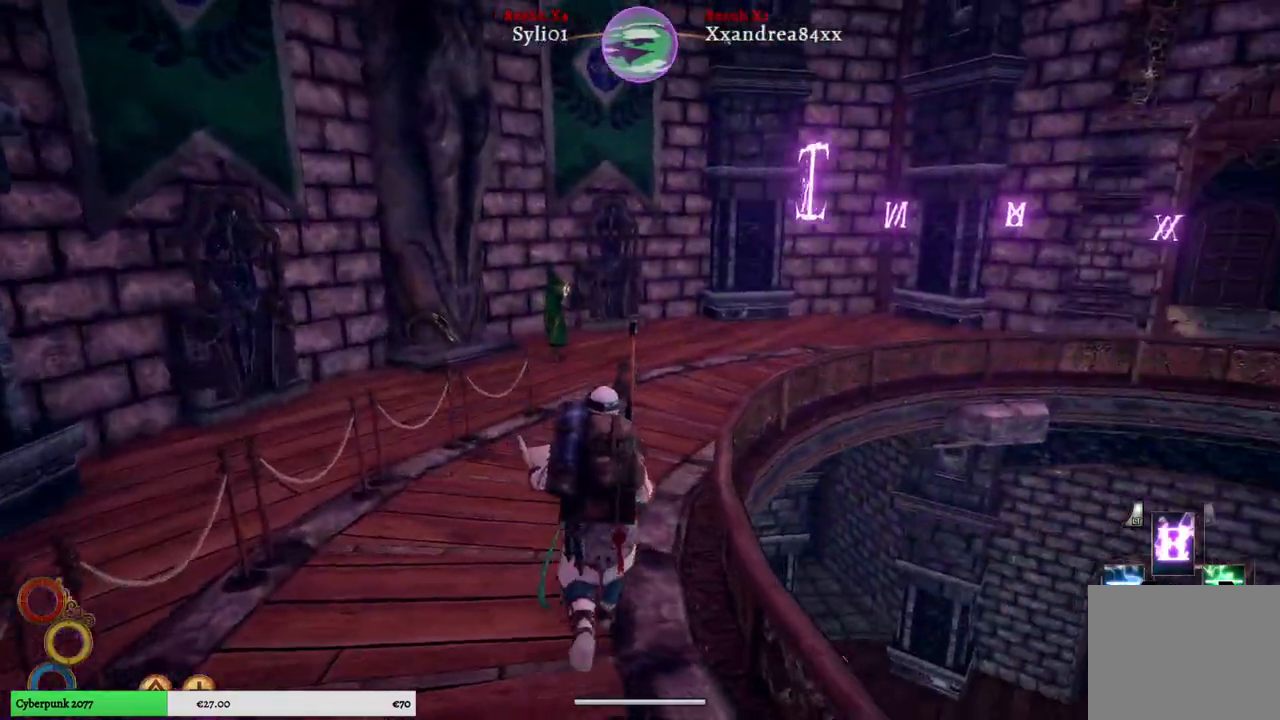
{"buttons": [], "left_stick": "up", "right_stick": "right", "events": []}
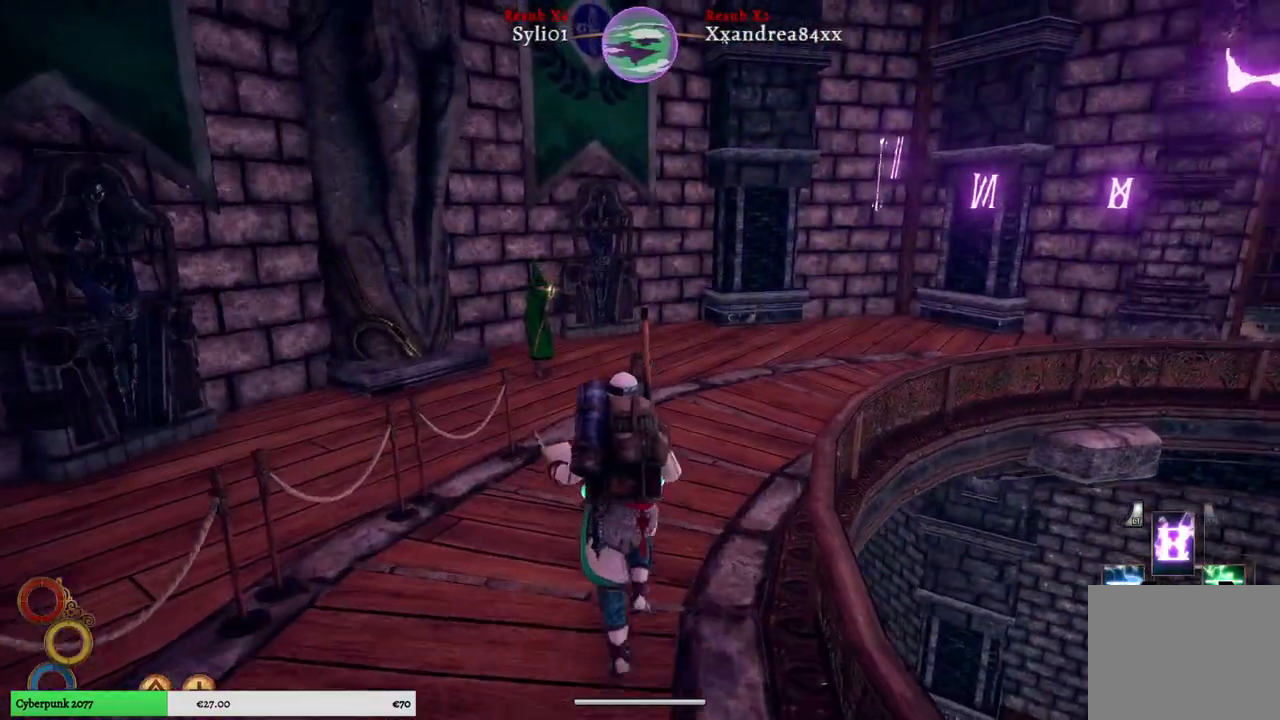
{"buttons": [], "left_stick": "up", "right_stick": "center", "events": [[333, "right_stick", "center"]]}
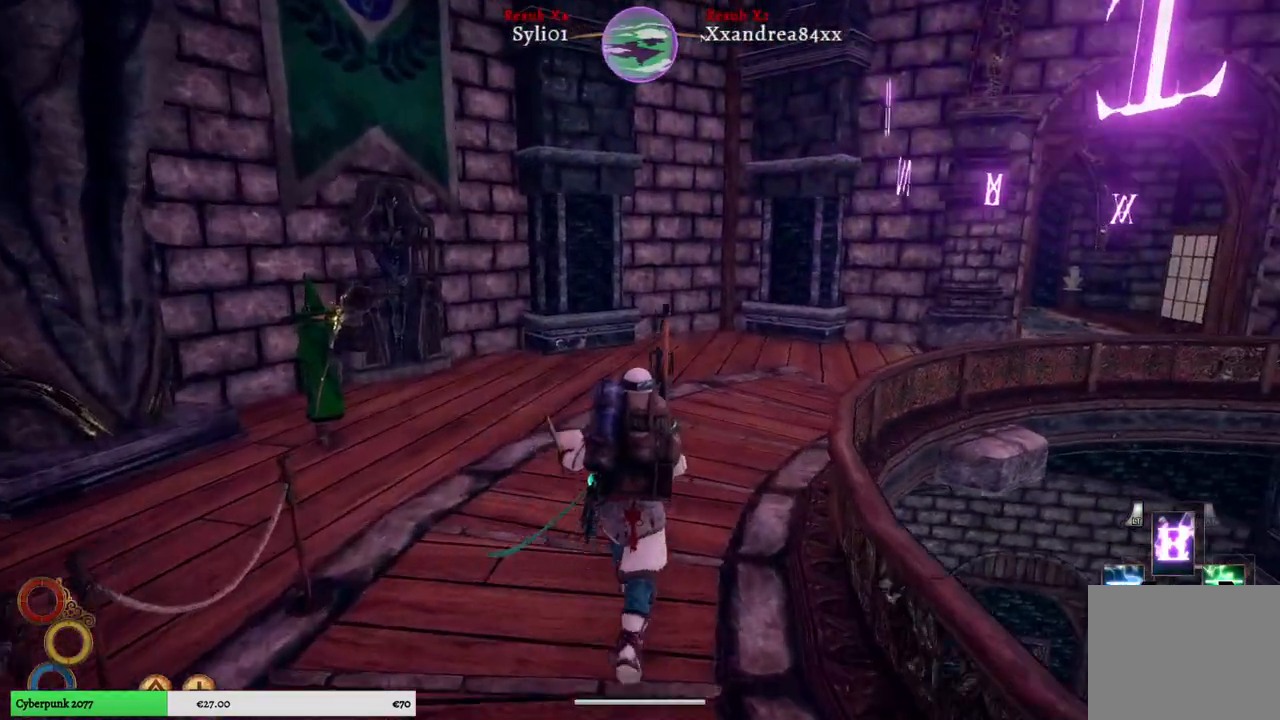
{"buttons": [], "left_stick": "up", "right_stick": "center", "events": [[150, "right_stick", "right"], [450, "right_stick", "center"]]}